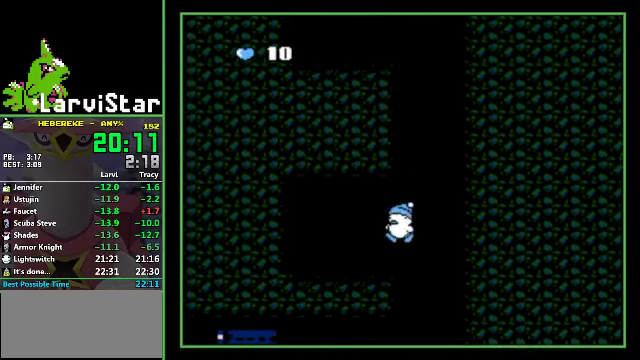
Gameplay with a controller (Nintendo layout); each line is a JSON object with the inputs held at the frame after it. "events" lists button and stick changes between this image and that frame as [ms after this image, input, new state], when the widget could be followed in between. Not read: A L3 R3.
{"buttons": [], "events": [[200, "DPAD_LEFT", "up"]]}
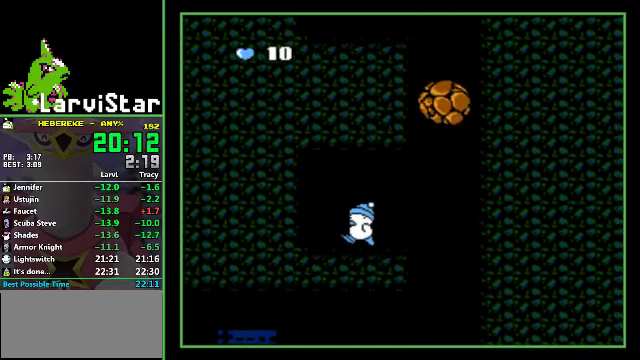
{"buttons": [], "events": []}
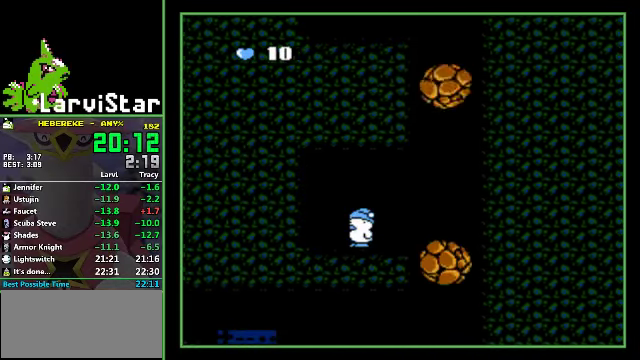
{"buttons": ["DPAD_RIGHT"], "events": [[133, "DPAD_RIGHT", "down"]]}
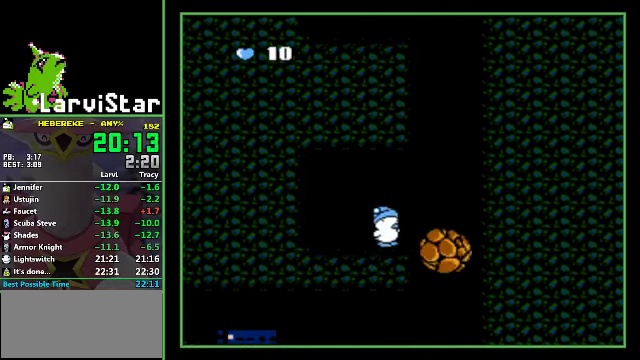
{"buttons": ["DPAD_RIGHT"], "events": []}
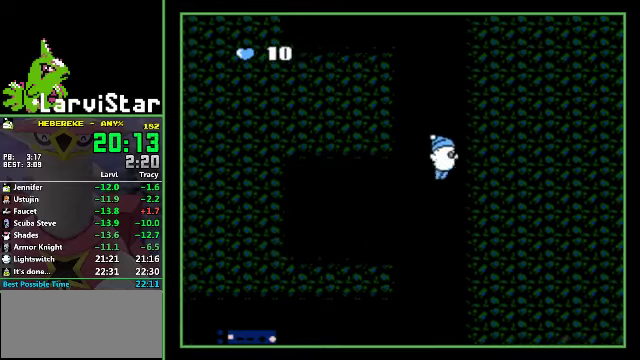
{"buttons": ["DPAD_RIGHT"], "events": []}
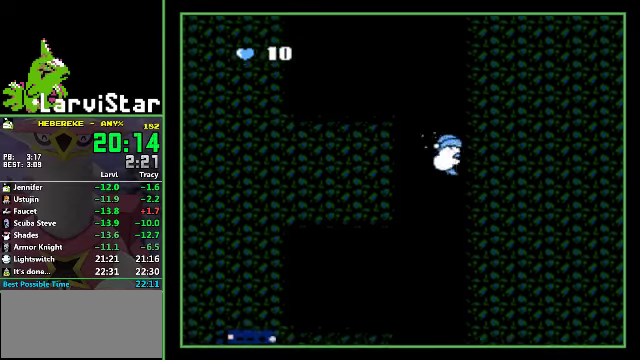
{"buttons": ["DPAD_RIGHT"], "events": []}
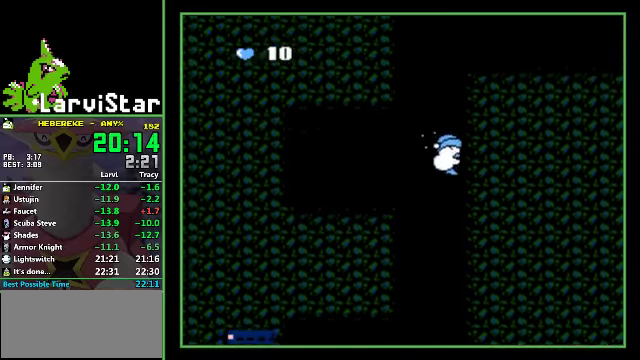
{"buttons": ["DPAD_RIGHT"], "events": []}
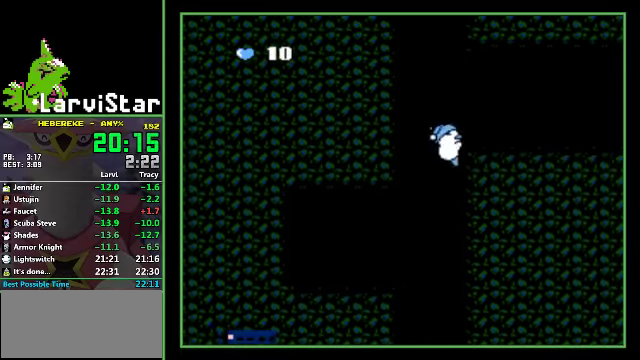
{"buttons": ["DPAD_RIGHT"], "events": []}
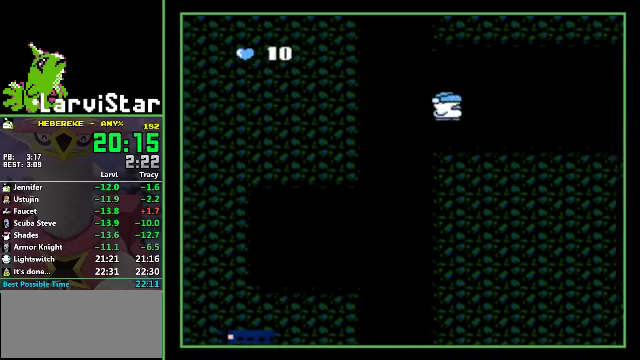
{"buttons": ["DPAD_RIGHT"], "events": []}
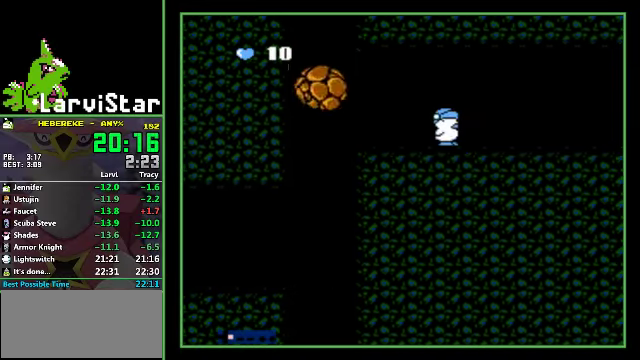
{"buttons": ["DPAD_RIGHT"], "events": []}
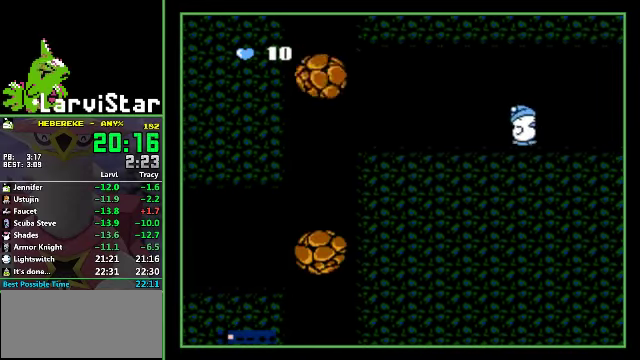
{"buttons": [], "events": [[300, "SELECT", "down"], [334, "DPAD_RIGHT", "up"], [367, "SELECT", "up"]]}
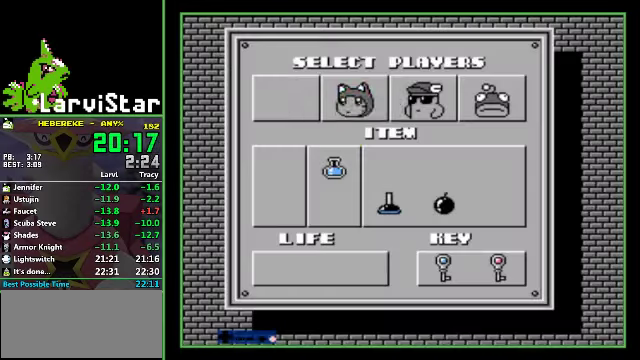
{"buttons": ["DPAD_DOWN"], "events": [[67, "DPAD_RIGHT", "down"], [100, "SELECT", "down"], [134, "DPAD_RIGHT", "up"], [167, "SELECT", "up"], [234, "DPAD_DOWN", "down"]]}
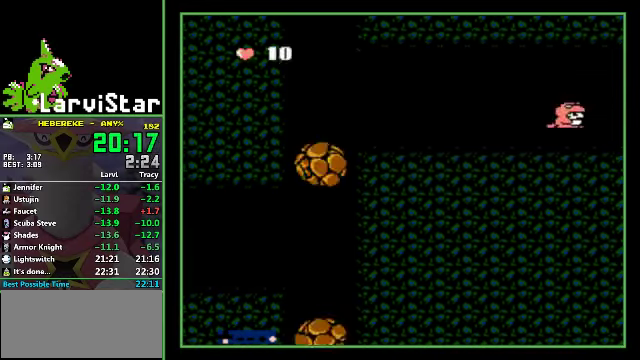
{"buttons": ["DPAD_DOWN"], "events": []}
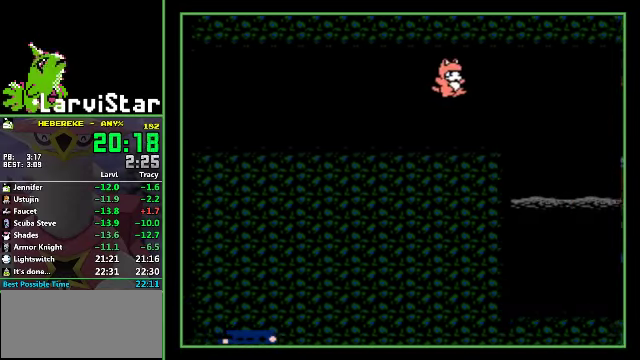
{"buttons": ["DPAD_DOWN"], "events": []}
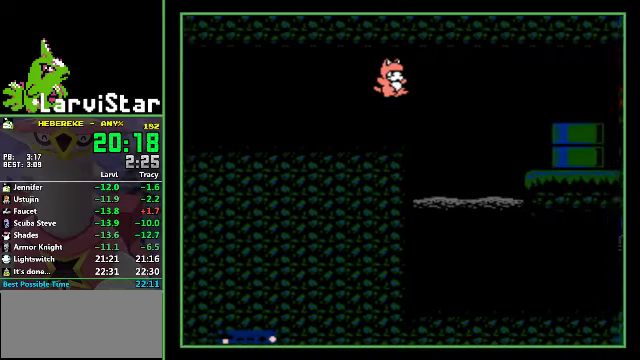
{"buttons": ["DPAD_DOWN"], "events": []}
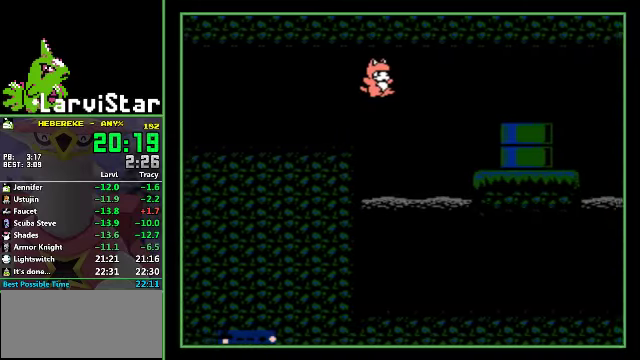
{"buttons": ["DPAD_DOWN"], "events": []}
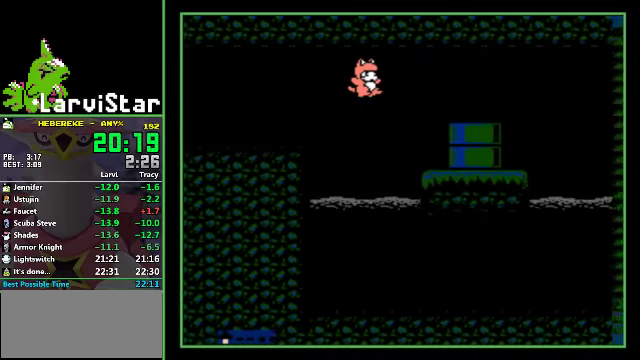
{"buttons": ["DPAD_DOWN"], "events": []}
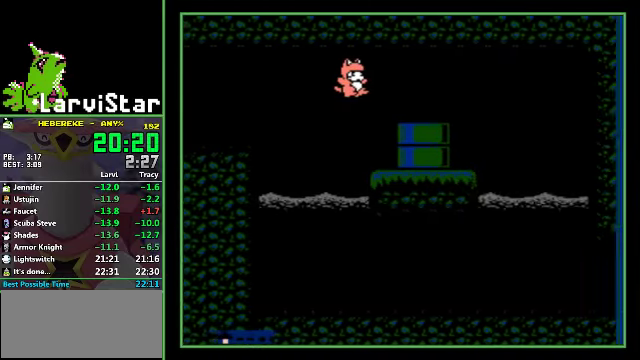
{"buttons": ["DPAD_DOWN"], "events": []}
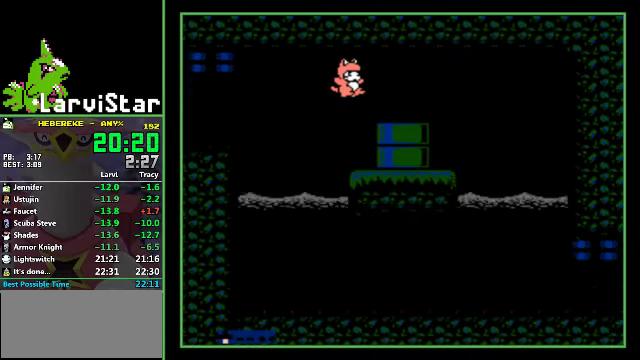
{"buttons": ["DPAD_DOWN"], "events": []}
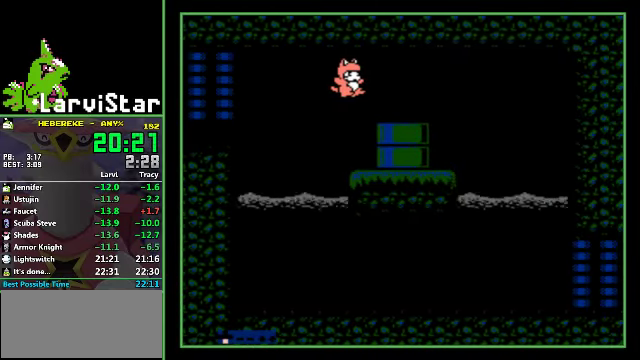
{"buttons": ["DPAD_DOWN"], "events": []}
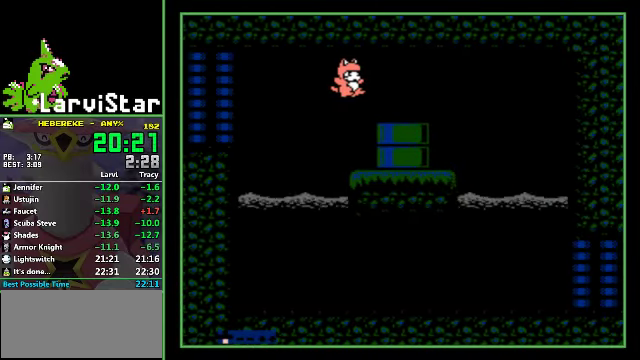
{"buttons": ["DPAD_DOWN"], "events": []}
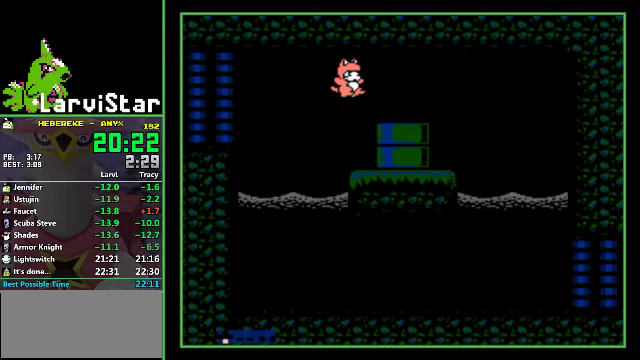
{"buttons": ["DPAD_DOWN"], "events": []}